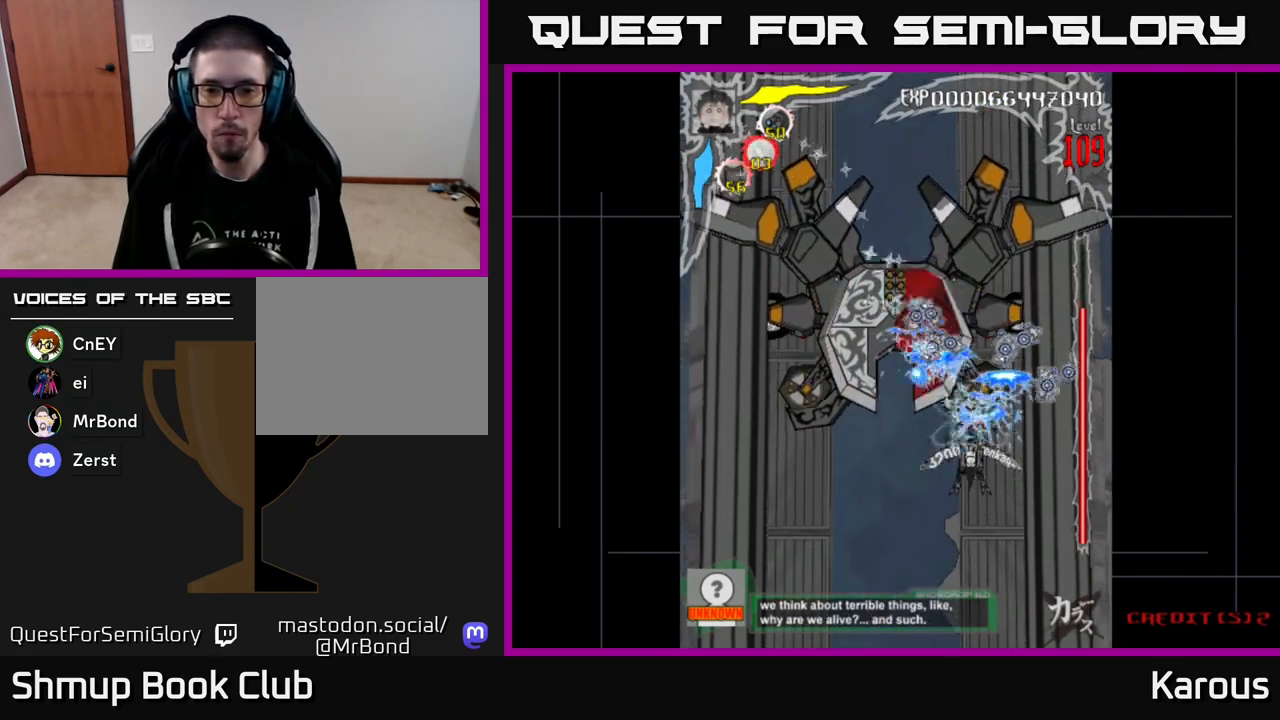
Gameplay with a controller (Xbox layout); each line is a JSON object with the inputs held at the frame after it. "events" lists button and stick changes between this image and that frame as [ms after this image, input, new state], when the widget could be followed in between. Not read: left_stick right_stick.
{"buttons": ["DPAD_DOWN"], "events": [[100, "DPAD_DOWN", "down"], [267, "DPAD_LEFT", "down"], [350, "DPAD_LEFT", "up"], [417, "DPAD_RIGHT", "down"], [433, "A", "up"], [467, "DPAD_RIGHT", "up"]]}
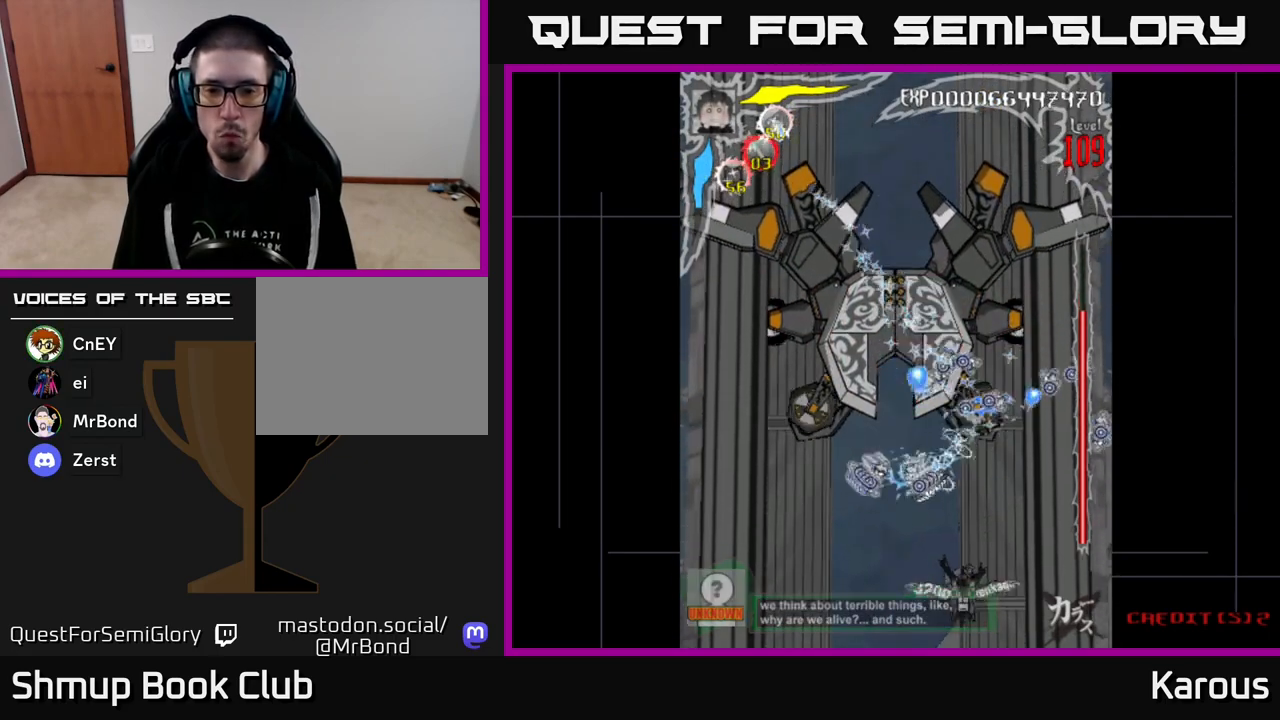
{"buttons": [], "events": [[200, "DPAD_DOWN", "up"]]}
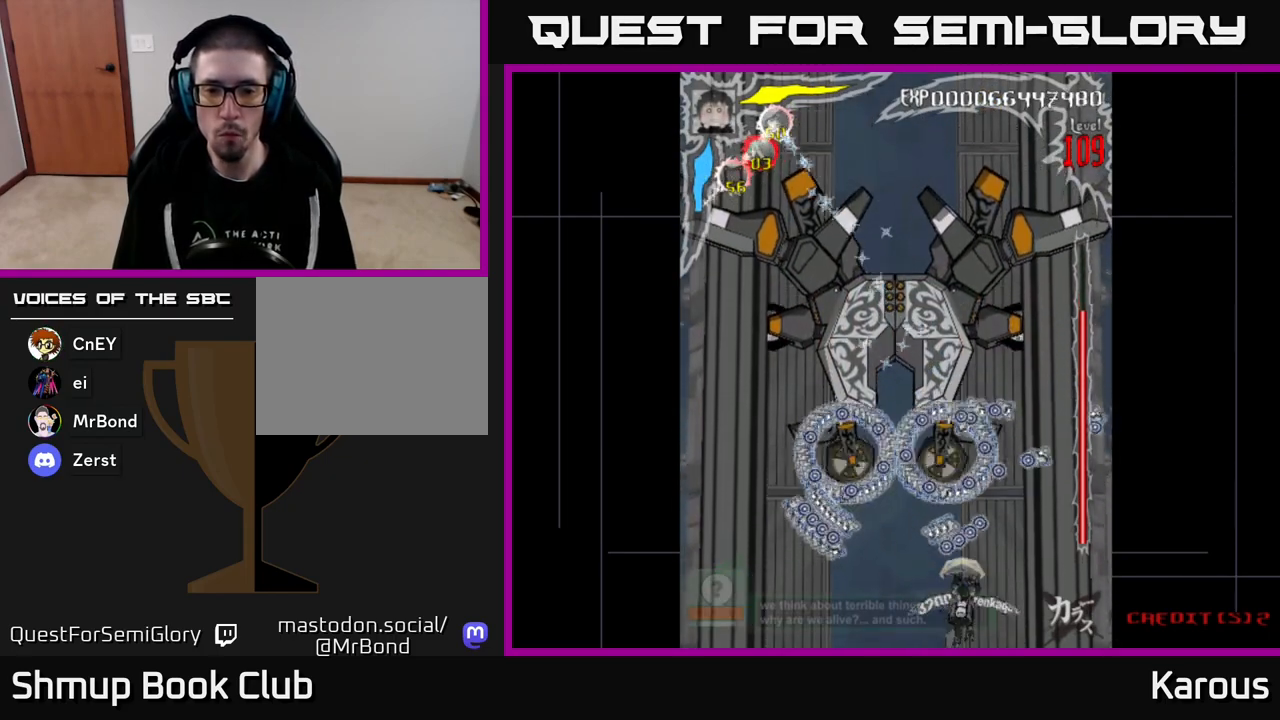
{"buttons": ["A", "DPAD_UP"], "events": [[17, "DPAD_LEFT", "down"], [67, "DPAD_UP", "down"], [83, "DPAD_LEFT", "up"], [467, "A", "down"]]}
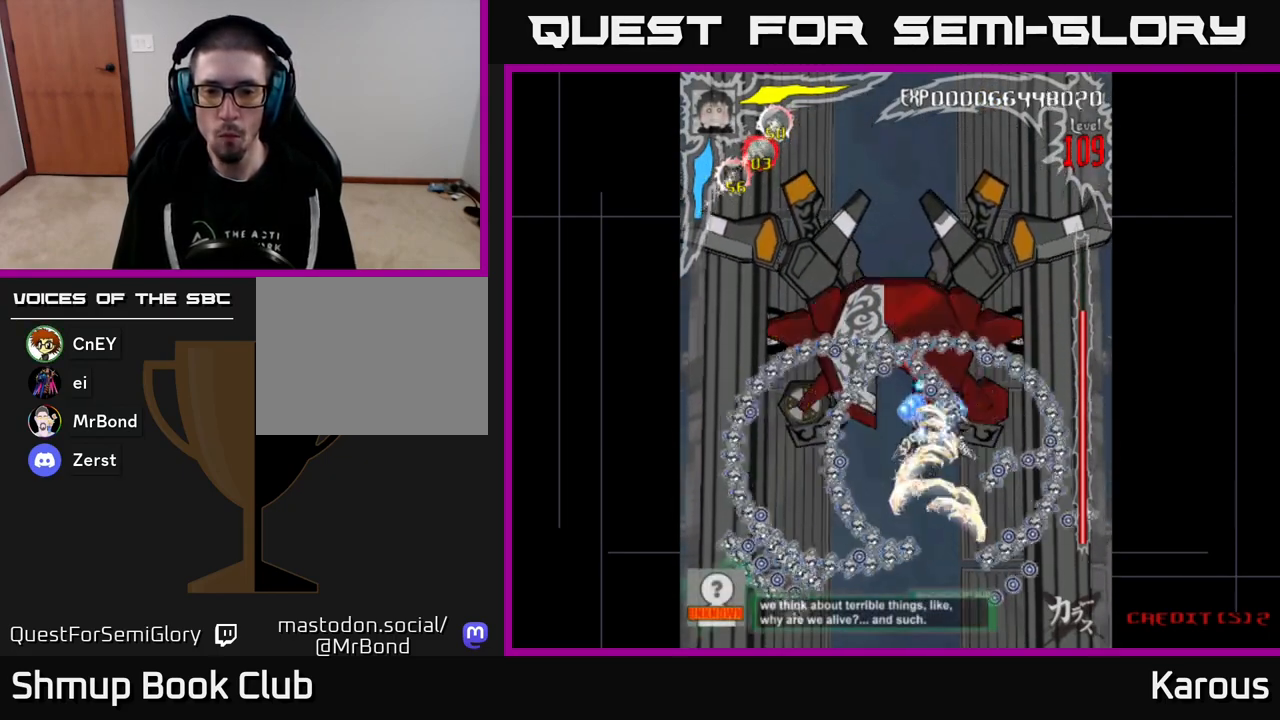
{"buttons": ["A"], "events": [[83, "DPAD_UP", "up"], [183, "DPAD_DOWN", "down"], [333, "DPAD_DOWN", "up"]]}
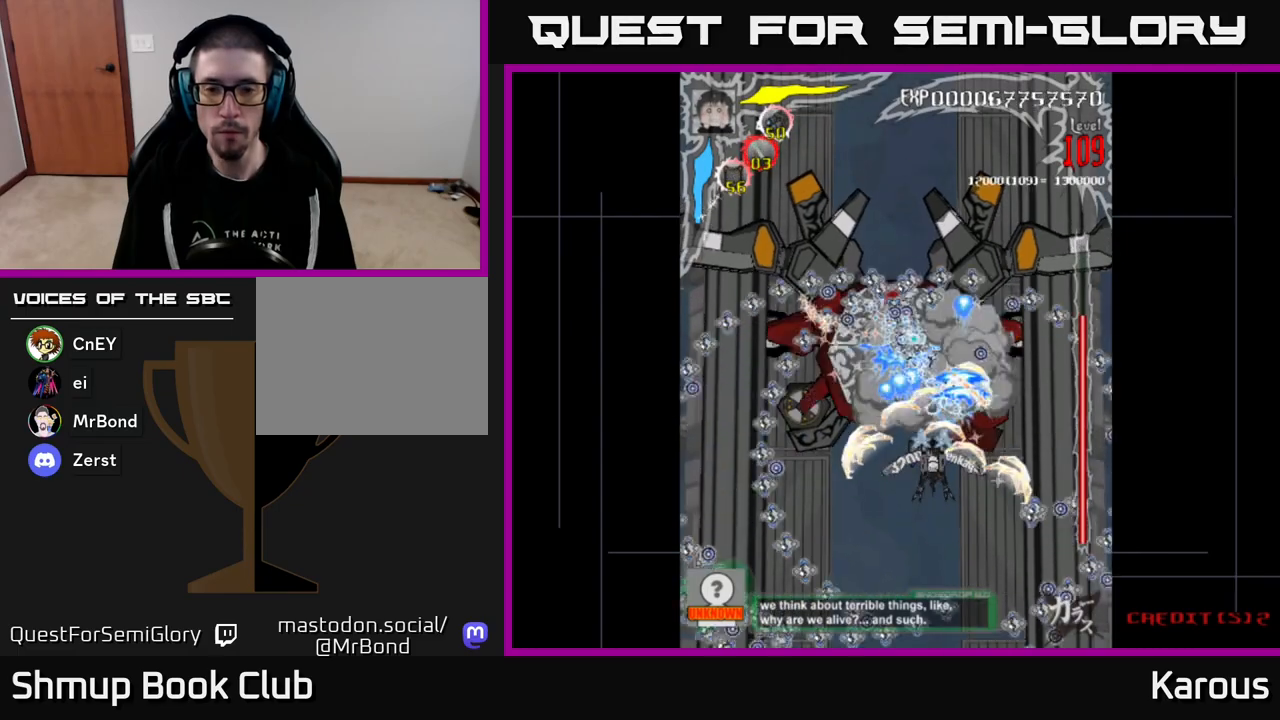
{"buttons": ["A"], "events": [[283, "DPAD_DOWN", "down"], [417, "DPAD_DOWN", "up"]]}
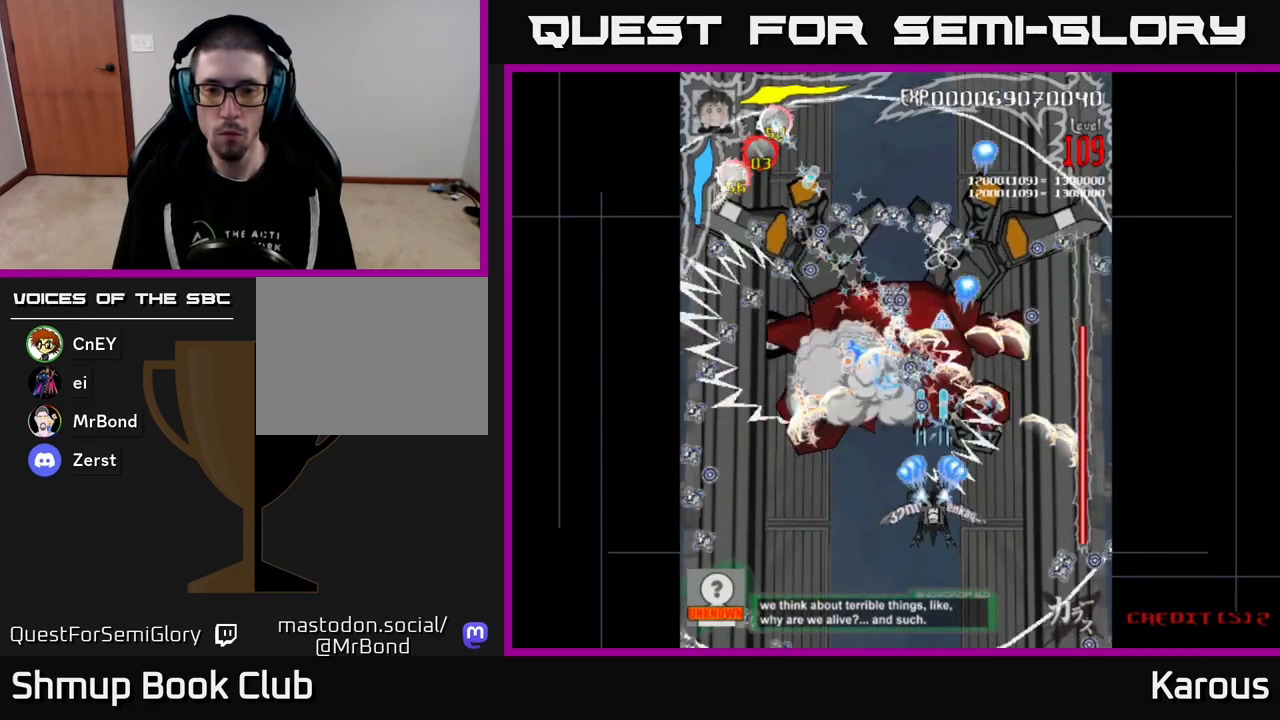
{"buttons": ["A", "DPAD_RIGHT"], "events": [[367, "DPAD_DOWN", "down"], [383, "DPAD_RIGHT", "down"], [500, "DPAD_DOWN", "up"]]}
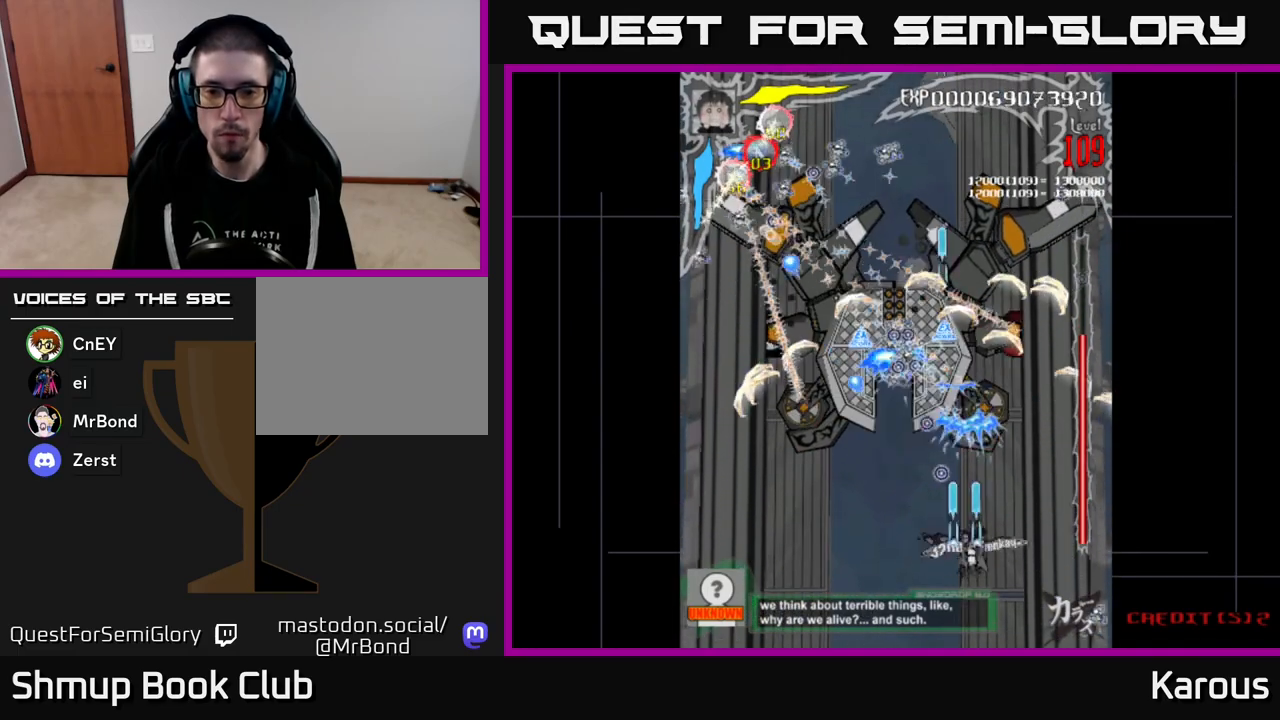
{"buttons": ["A"], "events": [[17, "DPAD_RIGHT", "up"], [183, "DPAD_LEFT", "down"], [333, "DPAD_UP", "down"], [383, "DPAD_LEFT", "up"], [500, "DPAD_UP", "up"]]}
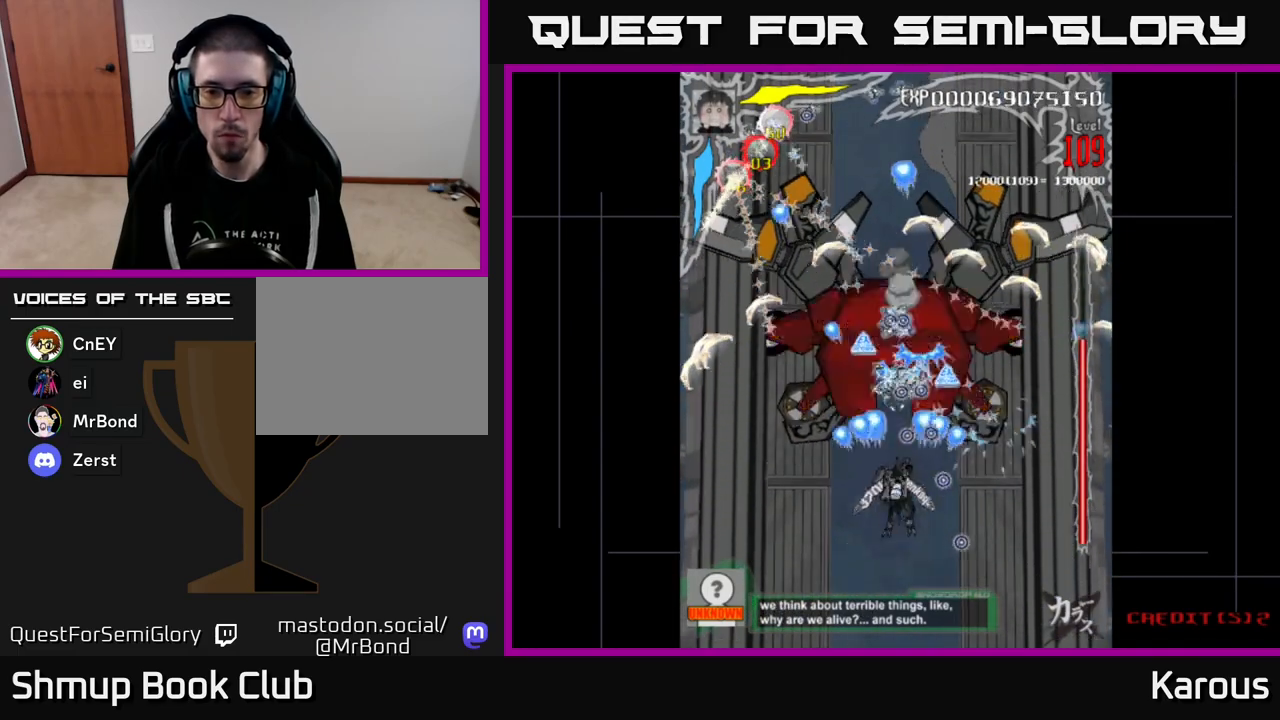
{"buttons": ["X", "DPAD_DOWN"], "events": [[83, "DPAD_DOWN", "down"], [233, "DPAD_DOWN", "up"], [400, "DPAD_DOWN", "down"], [483, "X", "down"], [500, "A", "up"]]}
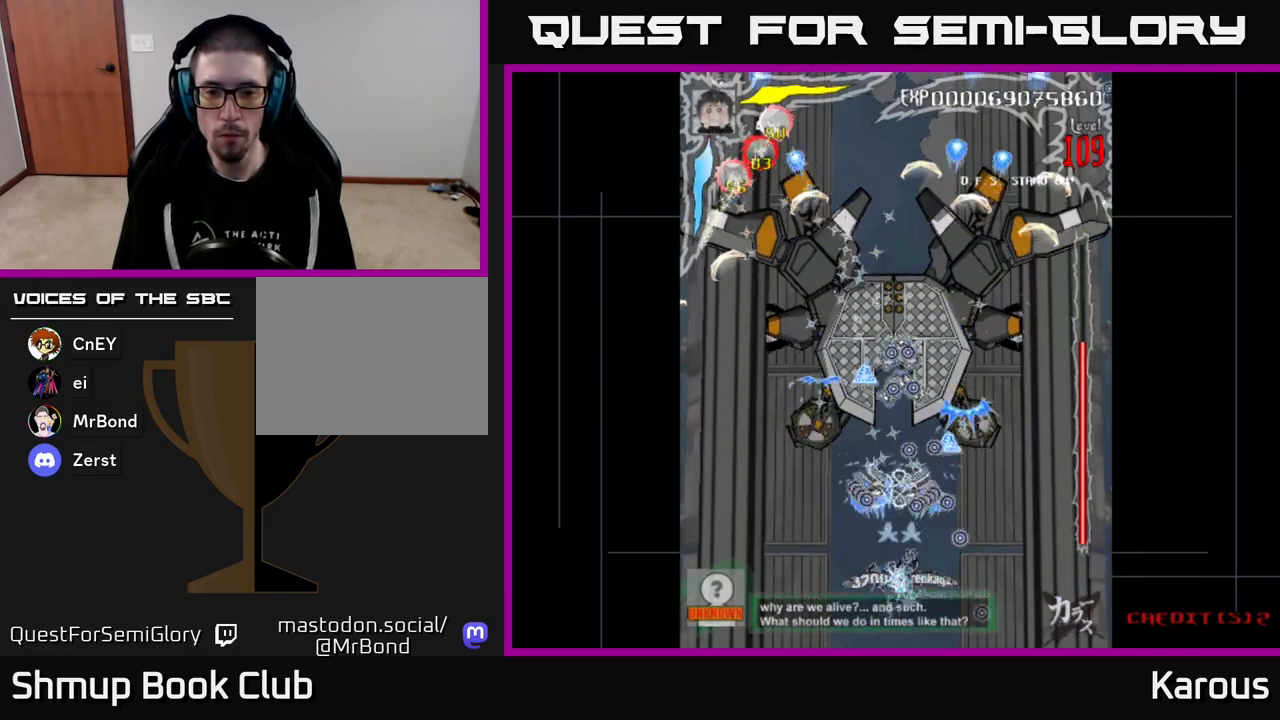
{"buttons": ["B", "DPAD_UP"], "events": [[17, "DPAD_DOWN", "up"], [50, "DPAD_LEFT", "down"], [67, "DPAD_UP", "down"], [83, "X", "up"], [117, "DPAD_LEFT", "up"], [150, "B", "down"], [200, "DPAD_RIGHT", "down"], [250, "DPAD_RIGHT", "up"]]}
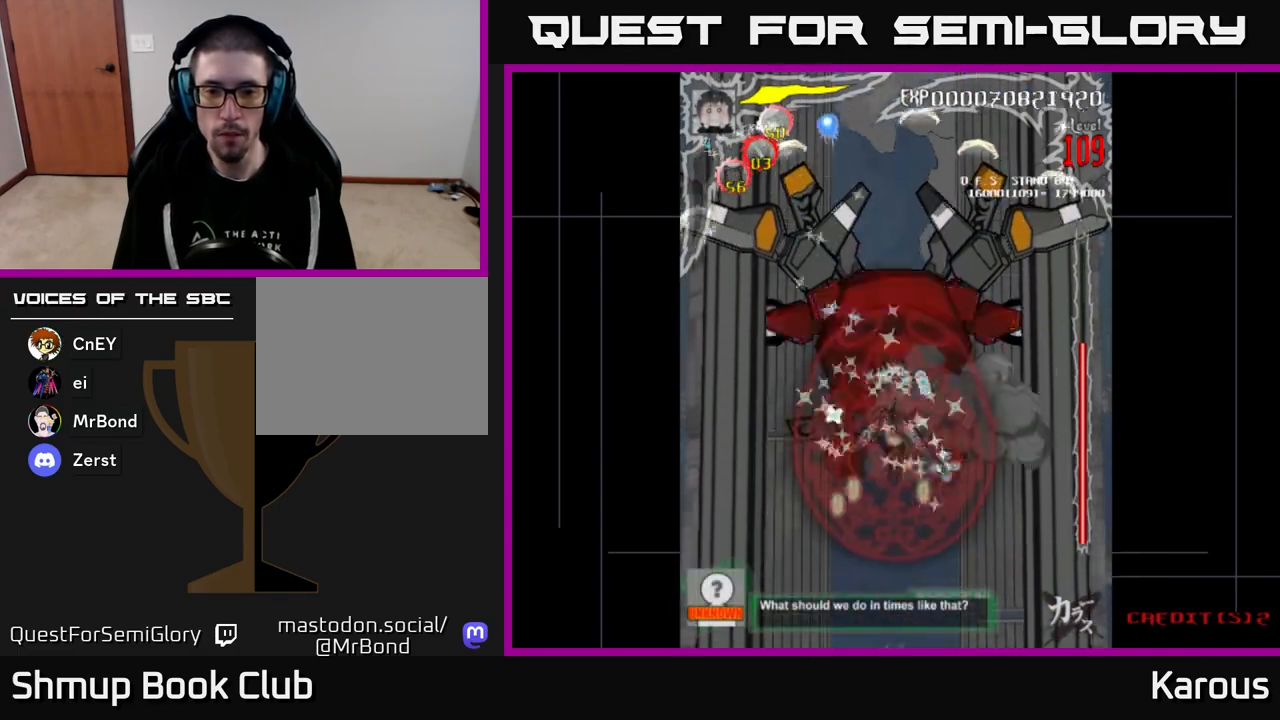
{"buttons": ["B", "DPAD_DOWN"], "events": [[117, "DPAD_RIGHT", "down"], [383, "DPAD_UP", "up"], [433, "DPAD_DOWN", "down"], [467, "DPAD_RIGHT", "up"]]}
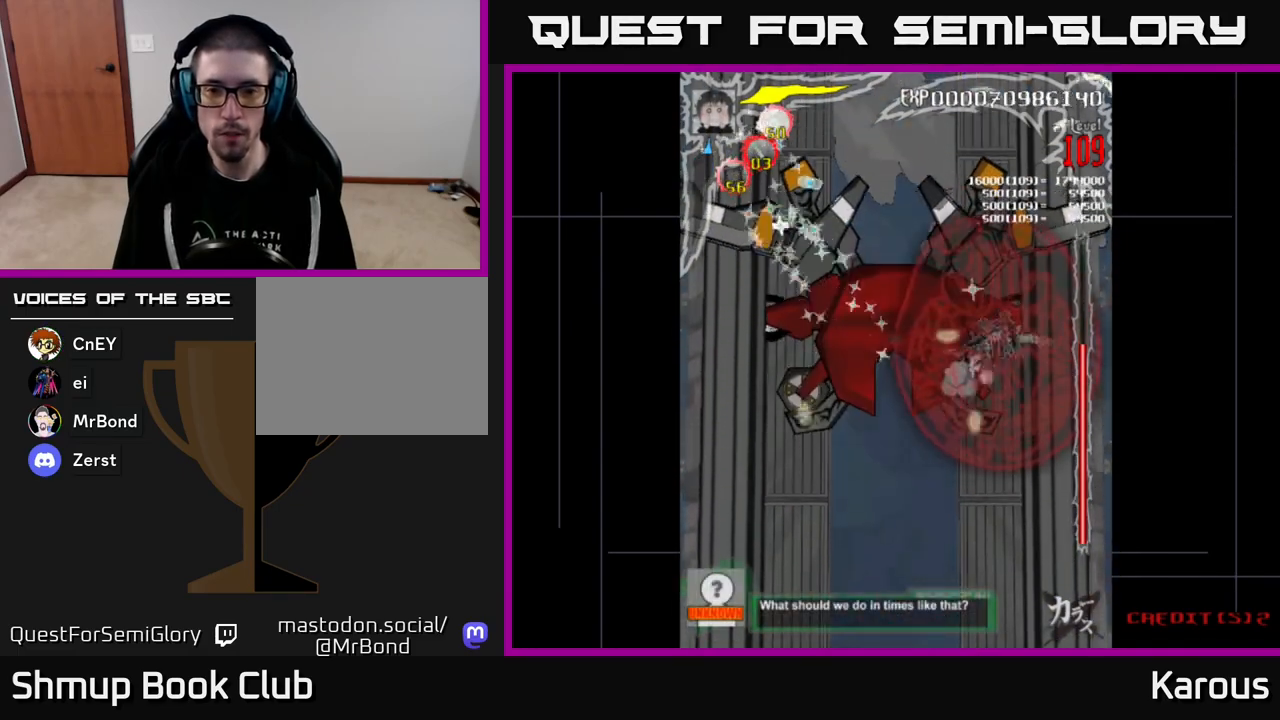
{"buttons": ["B", "DPAD_UP"], "events": [[17, "DPAD_LEFT", "down"], [50, "DPAD_DOWN", "up"], [100, "DPAD_UP", "down"], [167, "DPAD_LEFT", "up"], [233, "DPAD_RIGHT", "down"], [333, "DPAD_RIGHT", "up"]]}
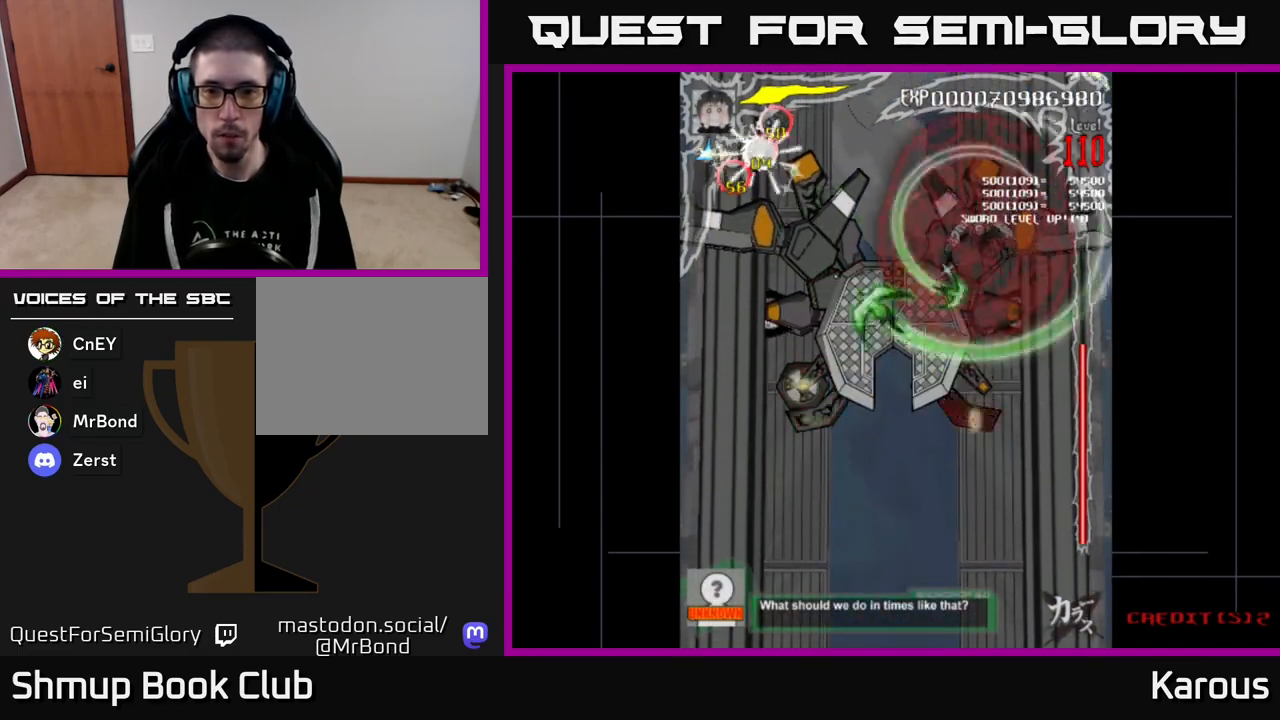
{"buttons": ["B", "DPAD_DOWN", "DPAD_LEFT"], "events": [[67, "DPAD_UP", "up"], [83, "DPAD_DOWN", "down"], [117, "DPAD_LEFT", "down"], [133, "DPAD_LEFT", "up"], [367, "DPAD_LEFT", "down"]]}
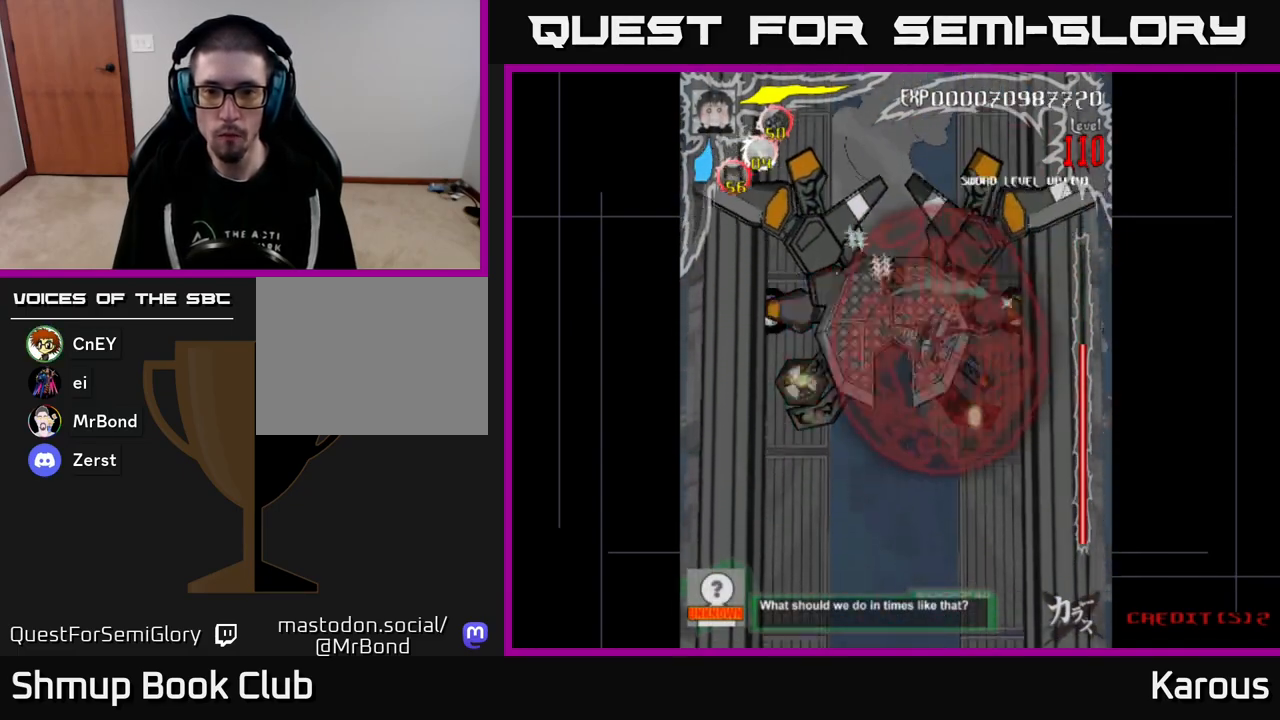
{"buttons": ["B", "DPAD_DOWN", "DPAD_RIGHT"], "events": [[83, "DPAD_DOWN", "up"], [383, "DPAD_DOWN", "down"], [417, "DPAD_LEFT", "up"], [467, "DPAD_RIGHT", "down"]]}
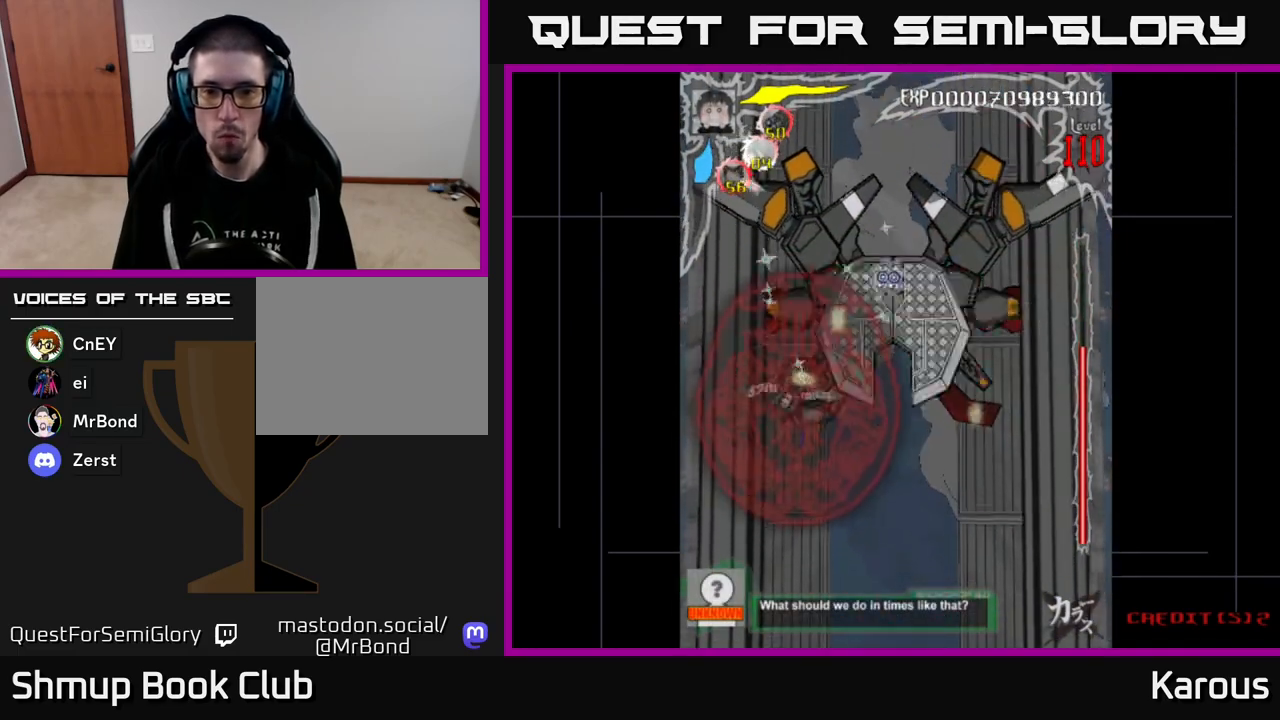
{"buttons": ["A", "DPAD_DOWN"]}
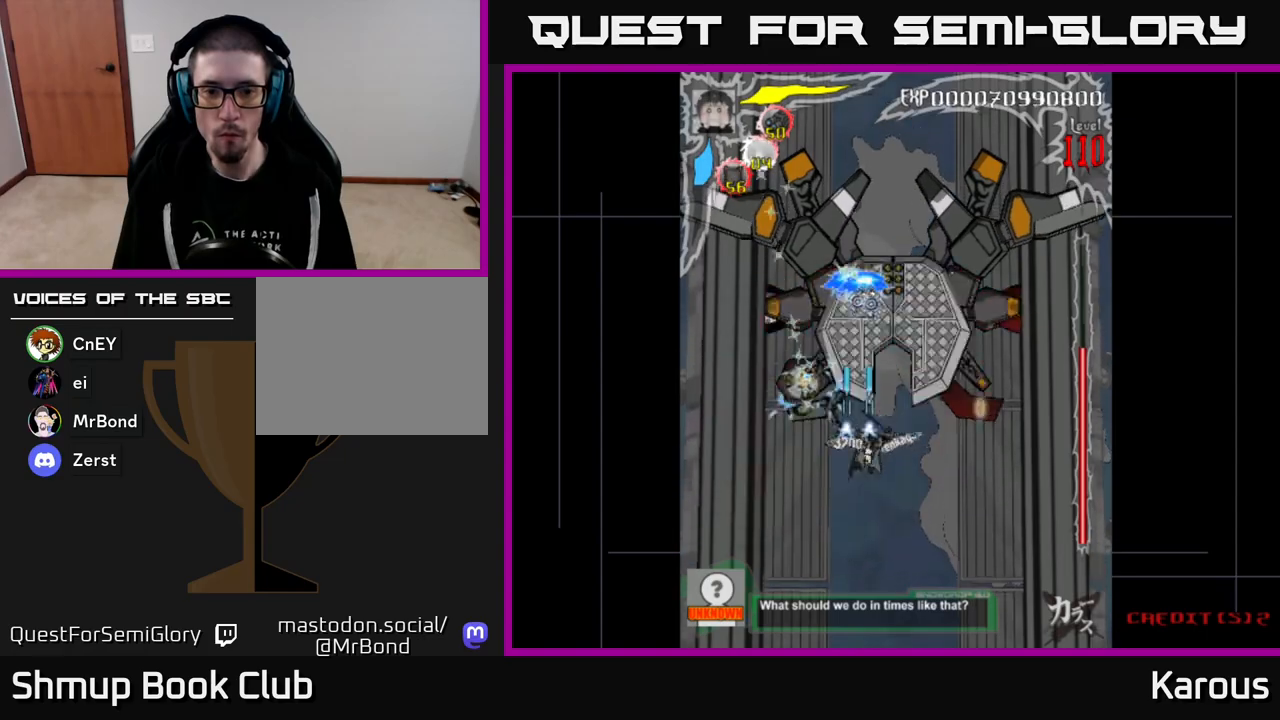
{"buttons": ["A", "DPAD_DOWN"], "events": [[17, "DPAD_DOWN", "up"], [33, "DPAD_LEFT", "down"], [50, "DPAD_UP", "down"], [133, "DPAD_LEFT", "up"], [133, "DPAD_UP", "up"], [150, "DPAD_RIGHT", "down"], [200, "DPAD_DOWN", "down"], [283, "DPAD_RIGHT", "up"]]}
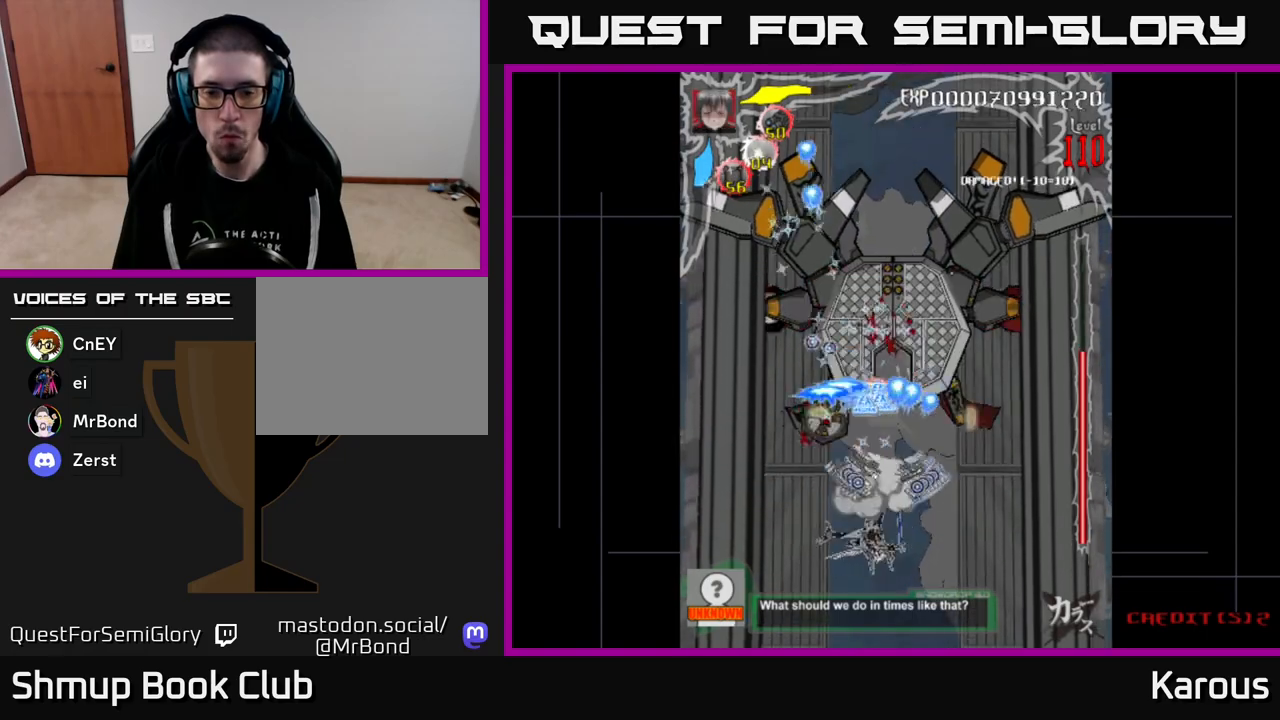
{"buttons": ["A", "DPAD_UP"], "events": [[217, "DPAD_DOWN", "up"], [267, "DPAD_UP", "down"]]}
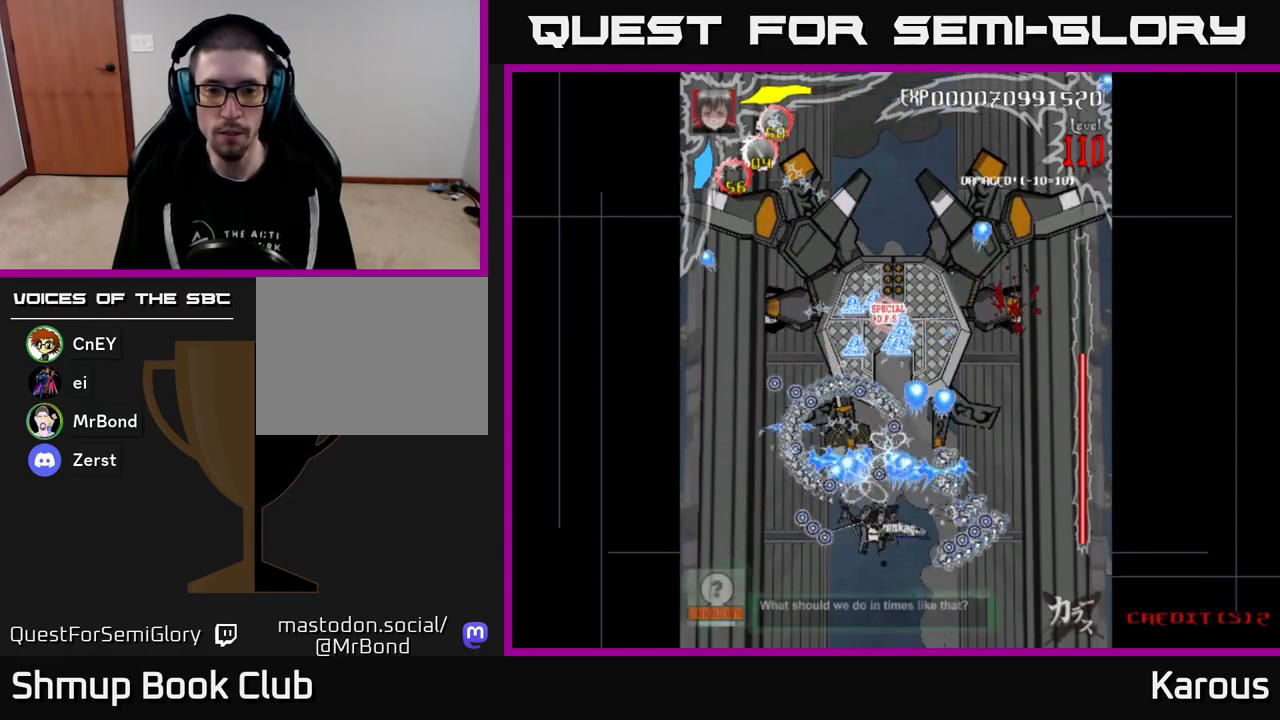
{"buttons": ["A", "DPAD_UP"], "events": [[200, "DPAD_LEFT", "down"], [217, "DPAD_LEFT", "up"]]}
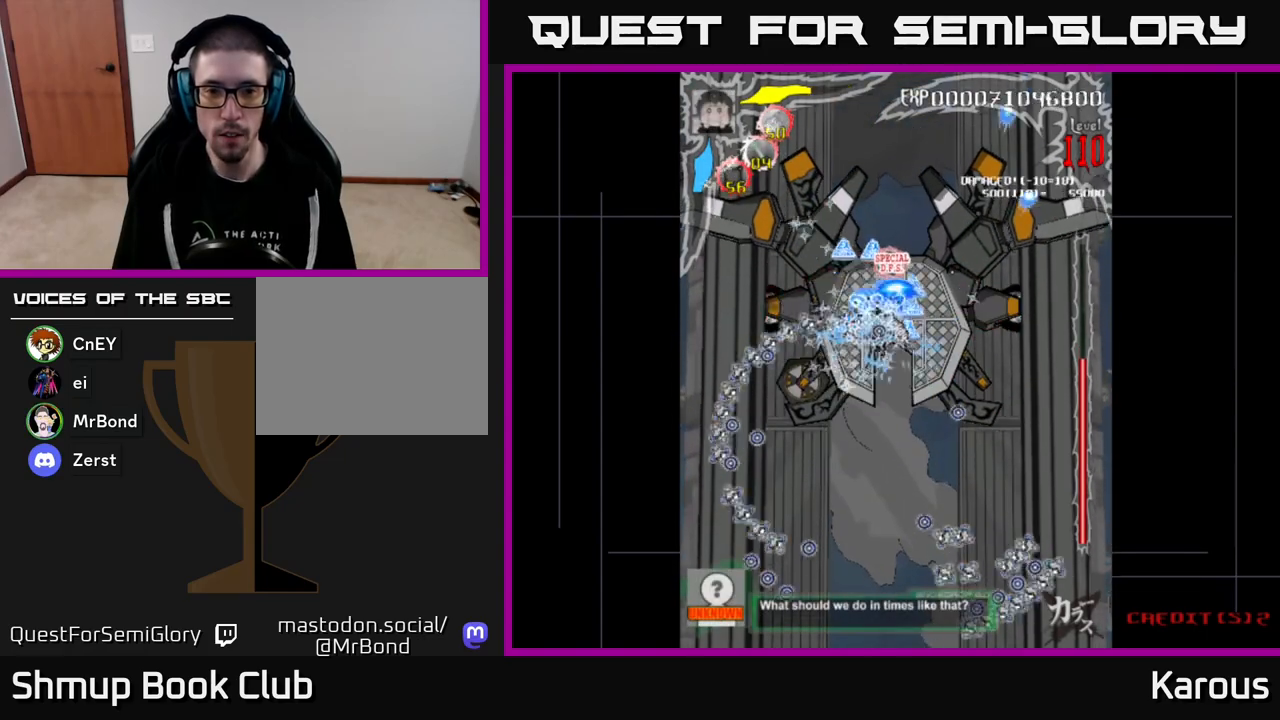
{"buttons": ["B", "DPAD_DOWN", "DPAD_RIGHT"]}
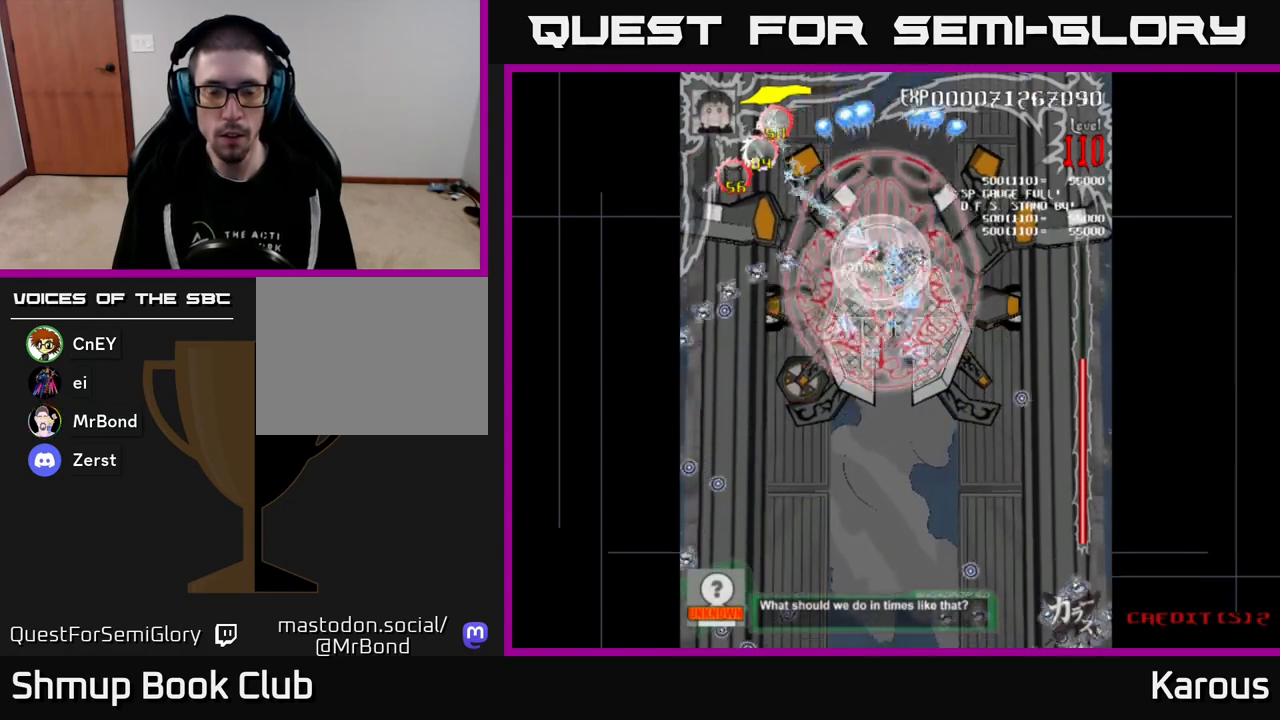
{"buttons": ["B", "DPAD_LEFT"], "events": [[33, "DPAD_RIGHT", "up"], [317, "DPAD_LEFT", "down"], [383, "DPAD_DOWN", "up"]]}
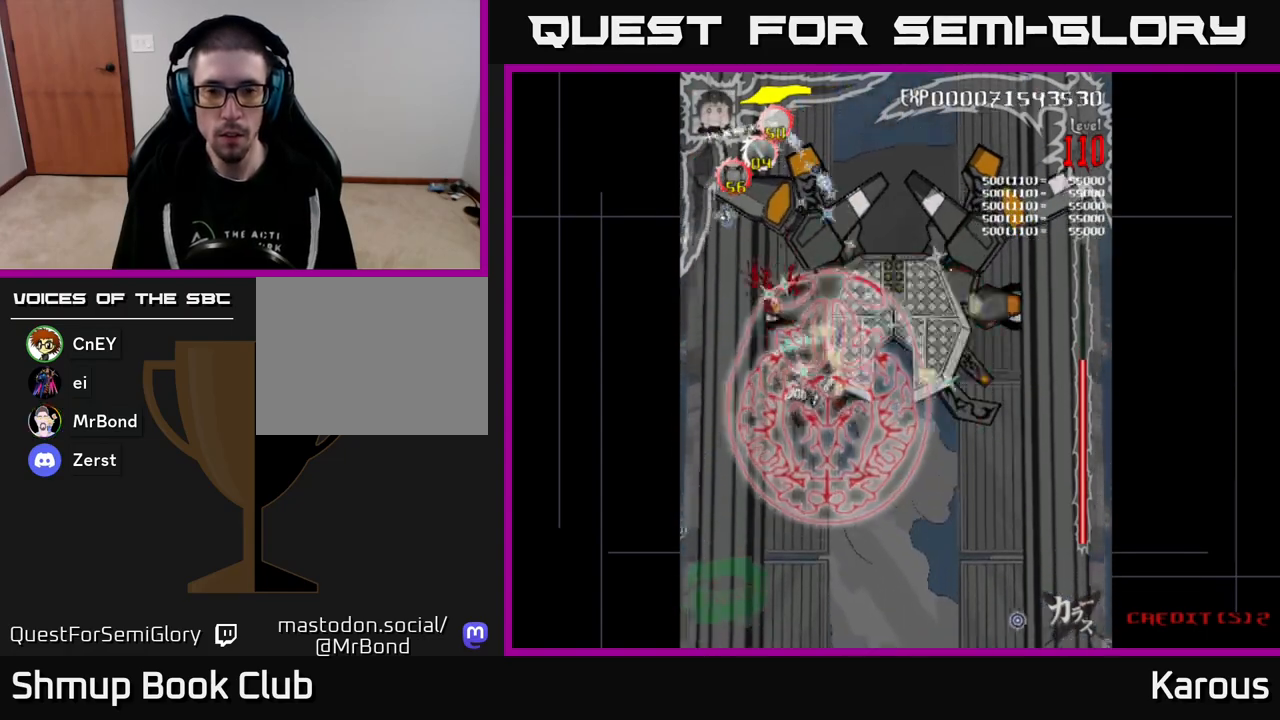
{"buttons": ["B", "DPAD_RIGHT"], "events": [[17, "DPAD_DOWN", "down"], [83, "DPAD_LEFT", "up"], [167, "DPAD_DOWN", "up"], [167, "DPAD_RIGHT", "down"]]}
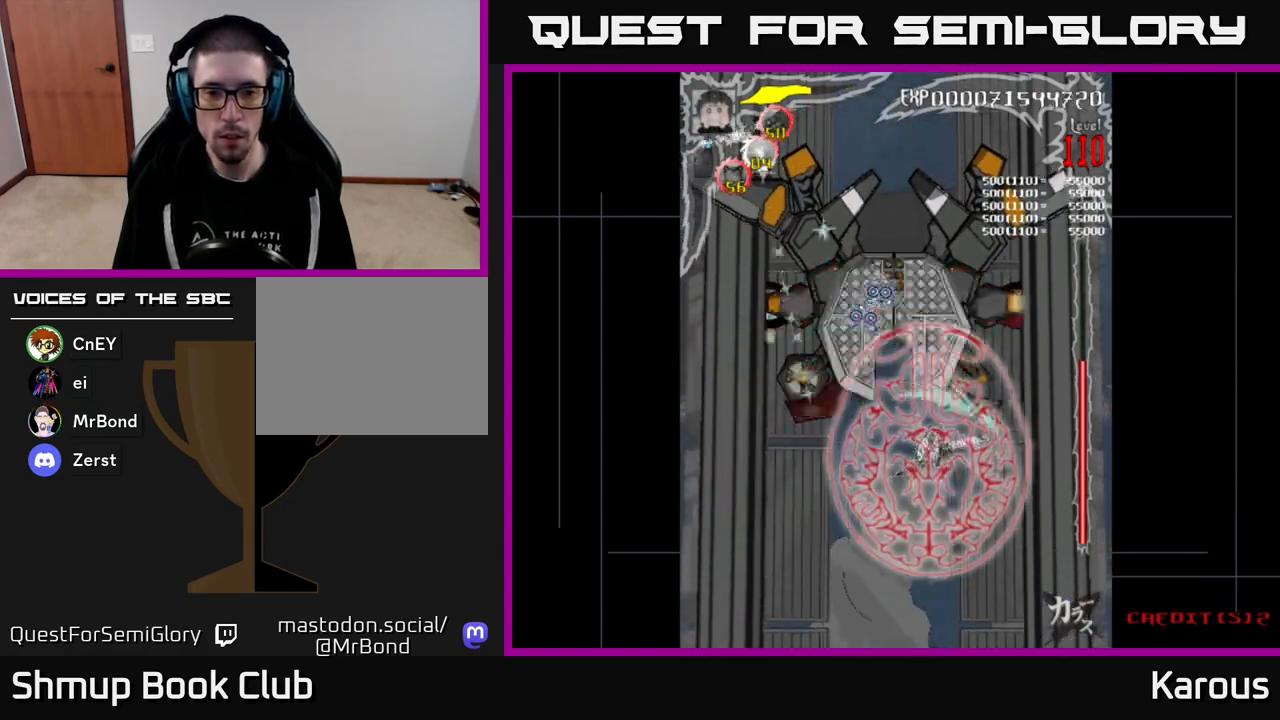
{"buttons": ["B", "DPAD_LEFT"], "events": [[67, "DPAD_RIGHT", "up"], [100, "DPAD_LEFT", "down"], [100, "DPAD_UP", "down"], [383, "DPAD_UP", "up"]]}
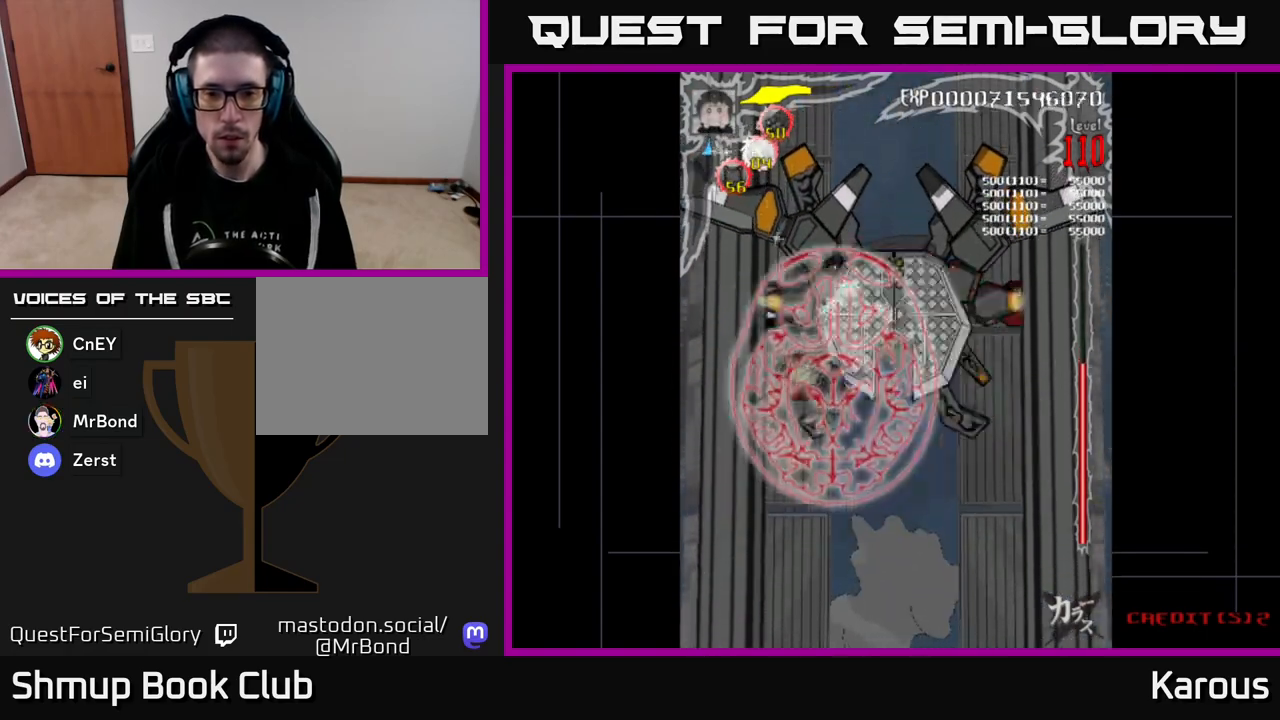
{"buttons": ["B", "DPAD_LEFT"], "events": [[67, "DPAD_LEFT", "up"], [83, "DPAD_DOWN", "down"], [100, "DPAD_RIGHT", "down"], [117, "DPAD_DOWN", "up"], [450, "DPAD_DOWN", "down"], [467, "DPAD_RIGHT", "up"], [483, "DPAD_DOWN", "up"], [483, "DPAD_LEFT", "down"]]}
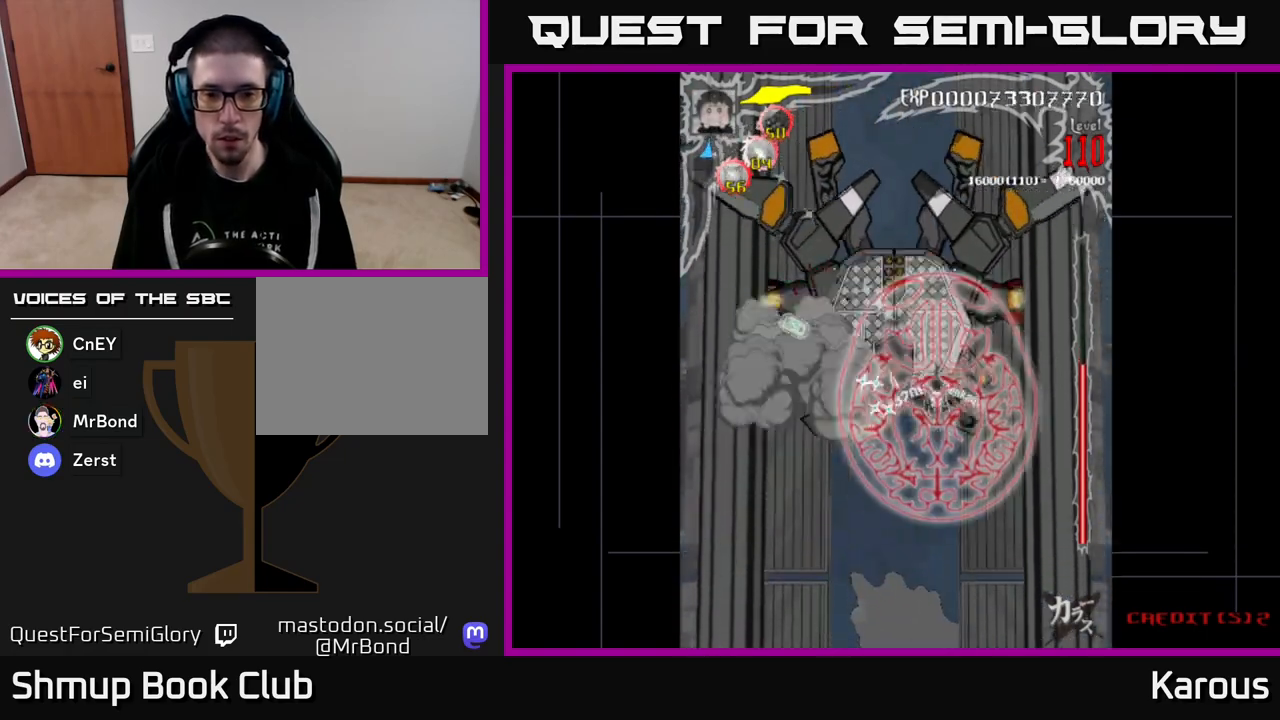
{"buttons": ["B", "DPAD_RIGHT"], "events": [[267, "DPAD_LEFT", "up"], [283, "DPAD_DOWN", "down"], [283, "DPAD_RIGHT", "down"], [300, "DPAD_DOWN", "up"]]}
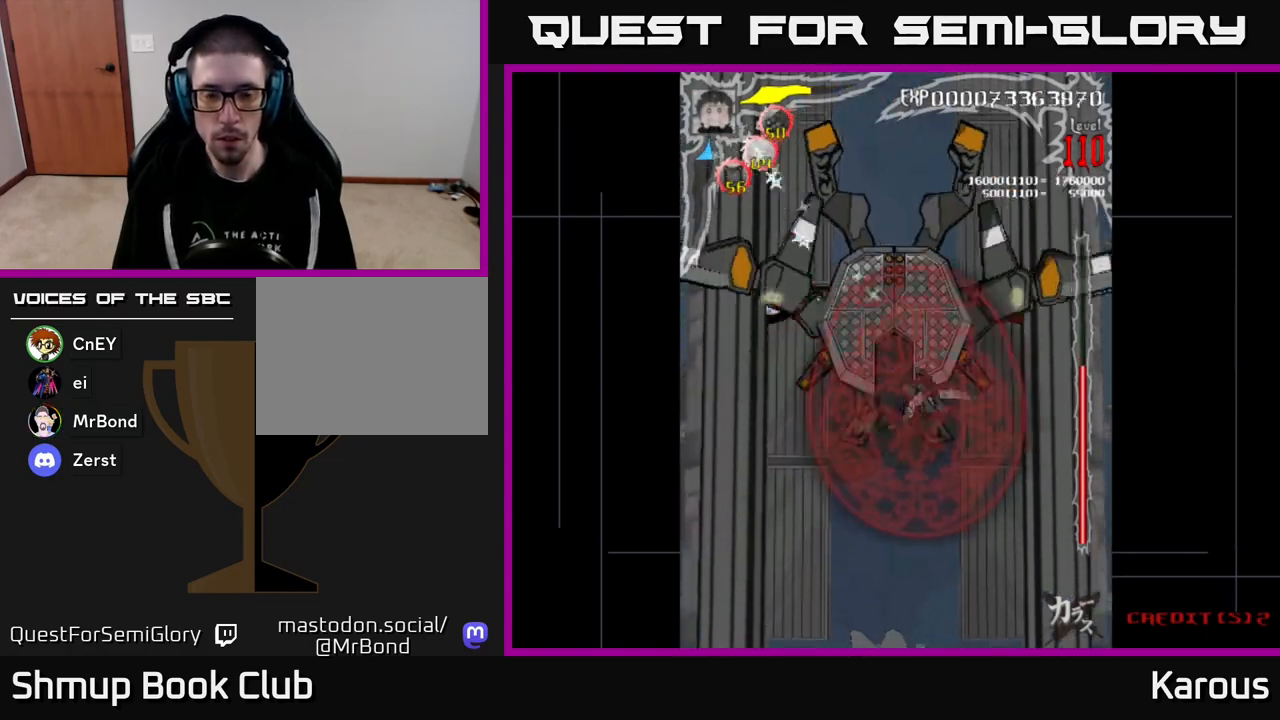
{"buttons": ["B", "DPAD_UP"], "events": [[67, "DPAD_DOWN", "down"], [100, "DPAD_RIGHT", "up"], [200, "DPAD_LEFT", "down"], [250, "DPAD_DOWN", "up"], [317, "DPAD_UP", "down"], [417, "DPAD_LEFT", "up"]]}
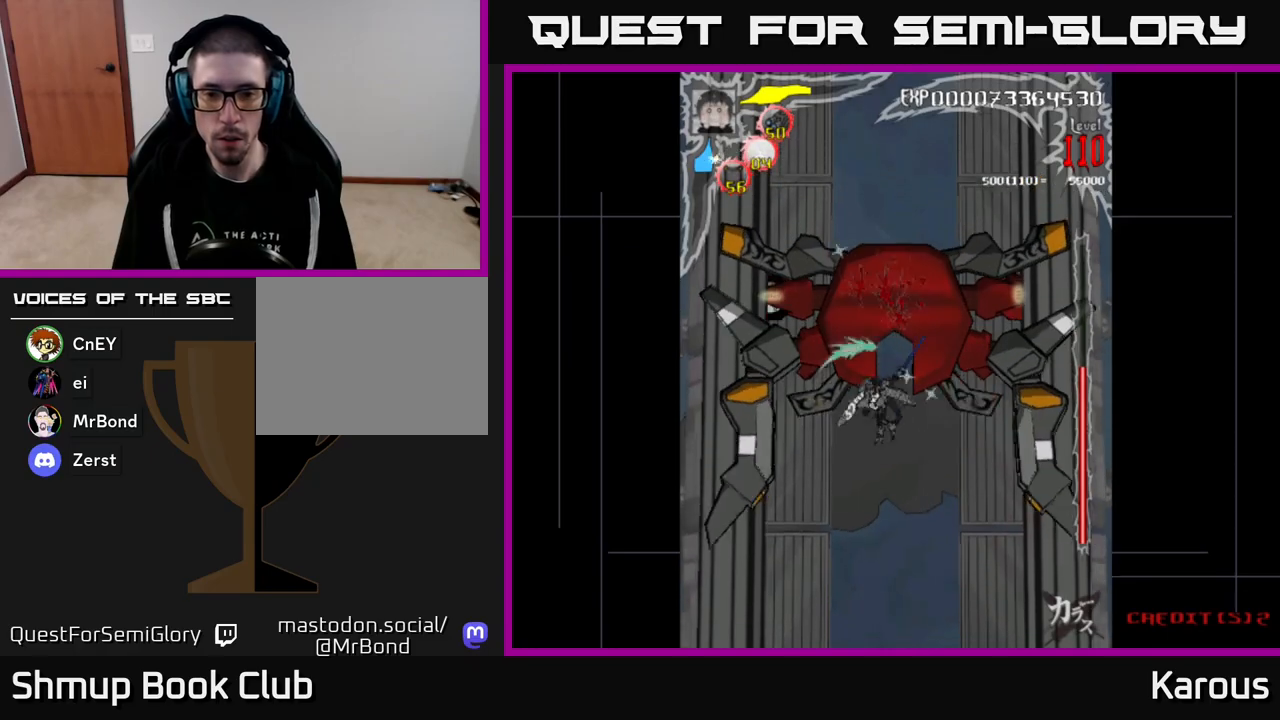
{"buttons": ["A", "DPAD_DOWN"], "events": [[150, "DPAD_UP", "up"], [183, "DPAD_DOWN", "down"], [233, "A", "down"], [233, "B", "up"]]}
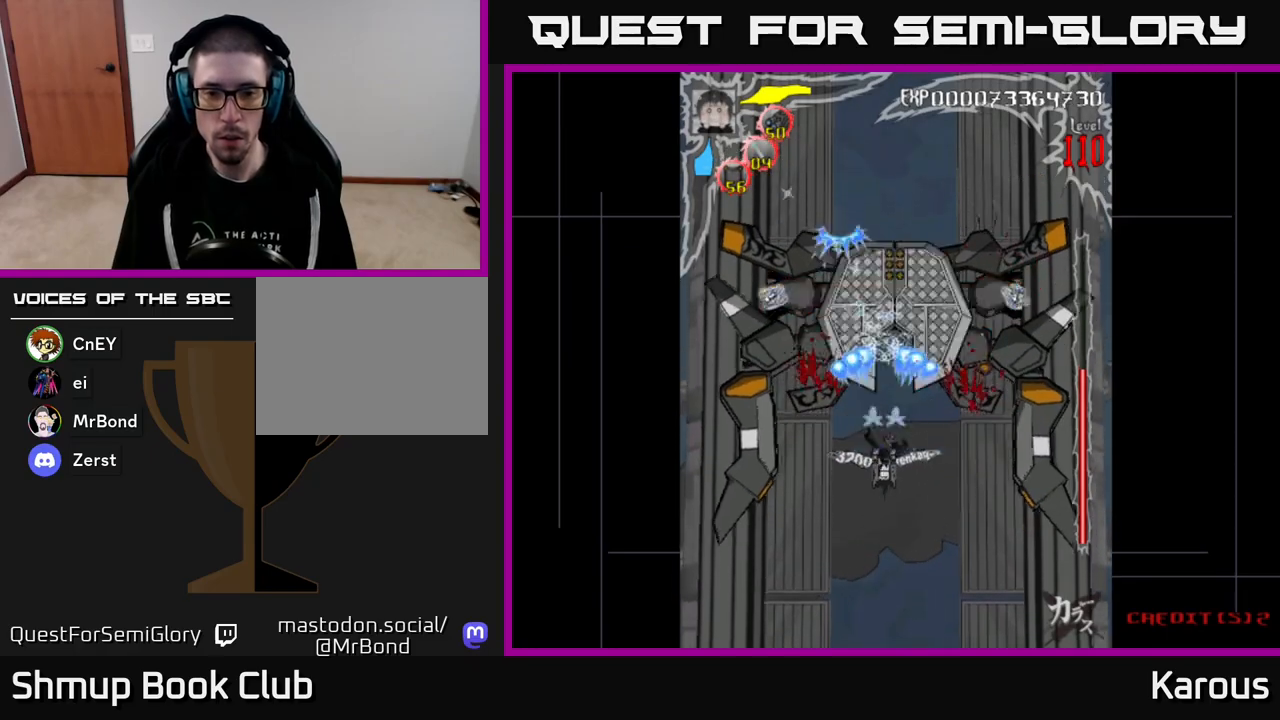
{"buttons": ["A", "DPAD_UP", "DPAD_LEFT"], "events": [[17, "DPAD_RIGHT", "down"], [33, "DPAD_DOWN", "up"], [100, "DPAD_DOWN", "down"], [117, "DPAD_RIGHT", "up"], [350, "DPAD_DOWN", "up"], [417, "DPAD_UP", "down"], [467, "DPAD_LEFT", "down"]]}
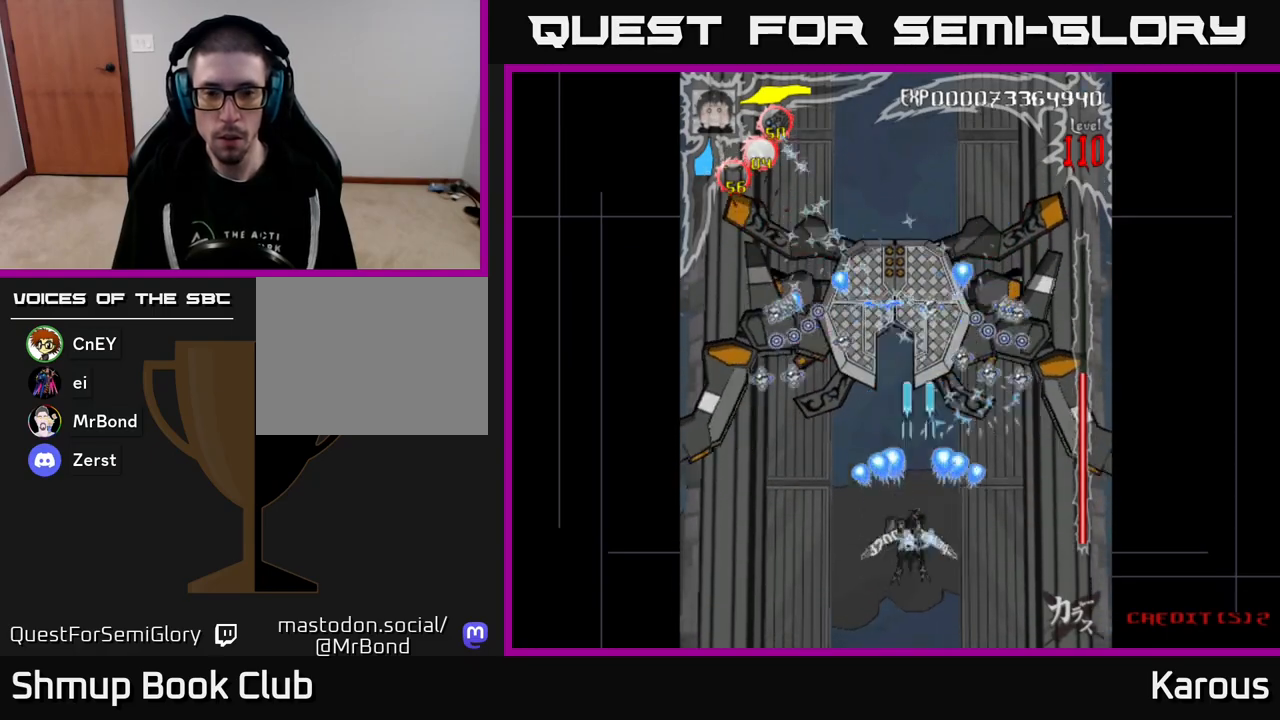
{"buttons": ["A", "DPAD_DOWN", "DPAD_RIGHT"], "events": [[50, "DPAD_UP", "up"], [250, "DPAD_LEFT", "up"], [267, "DPAD_DOWN", "down"], [283, "DPAD_RIGHT", "down"]]}
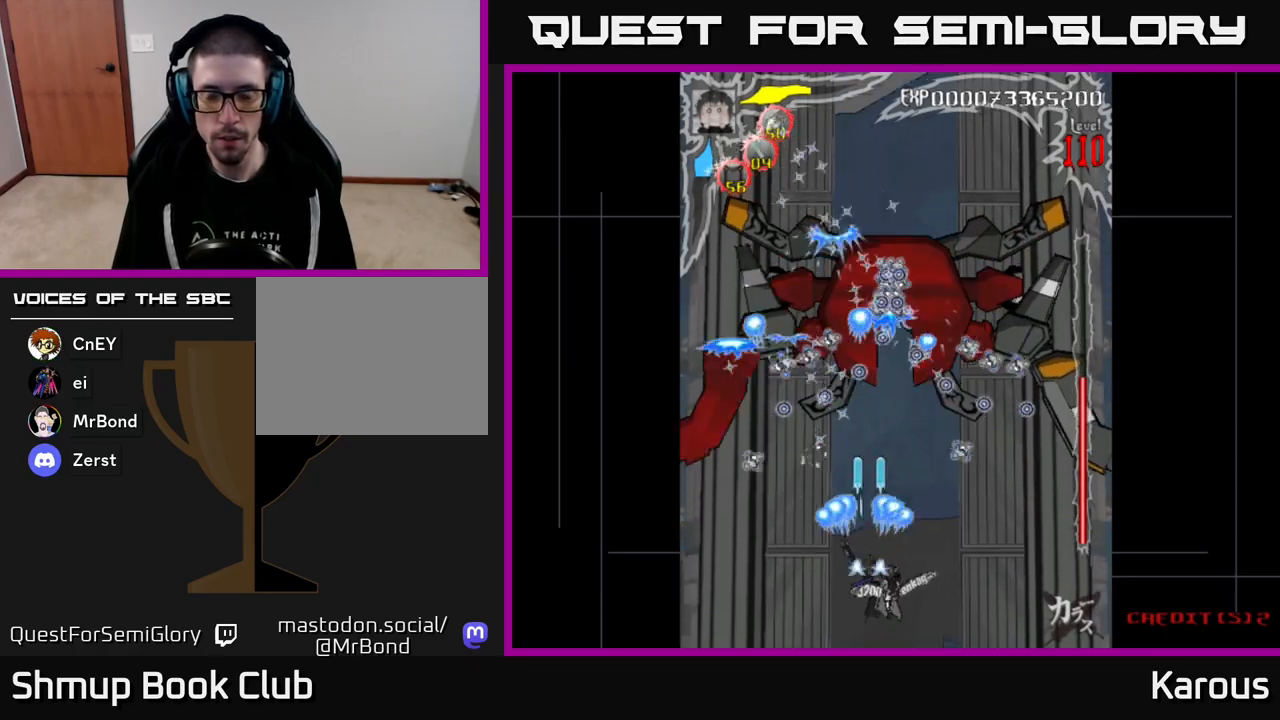
{"buttons": ["A", "DPAD_LEFT"], "events": [[133, "DPAD_DOWN", "up"], [400, "DPAD_RIGHT", "up"], [433, "DPAD_LEFT", "down"]]}
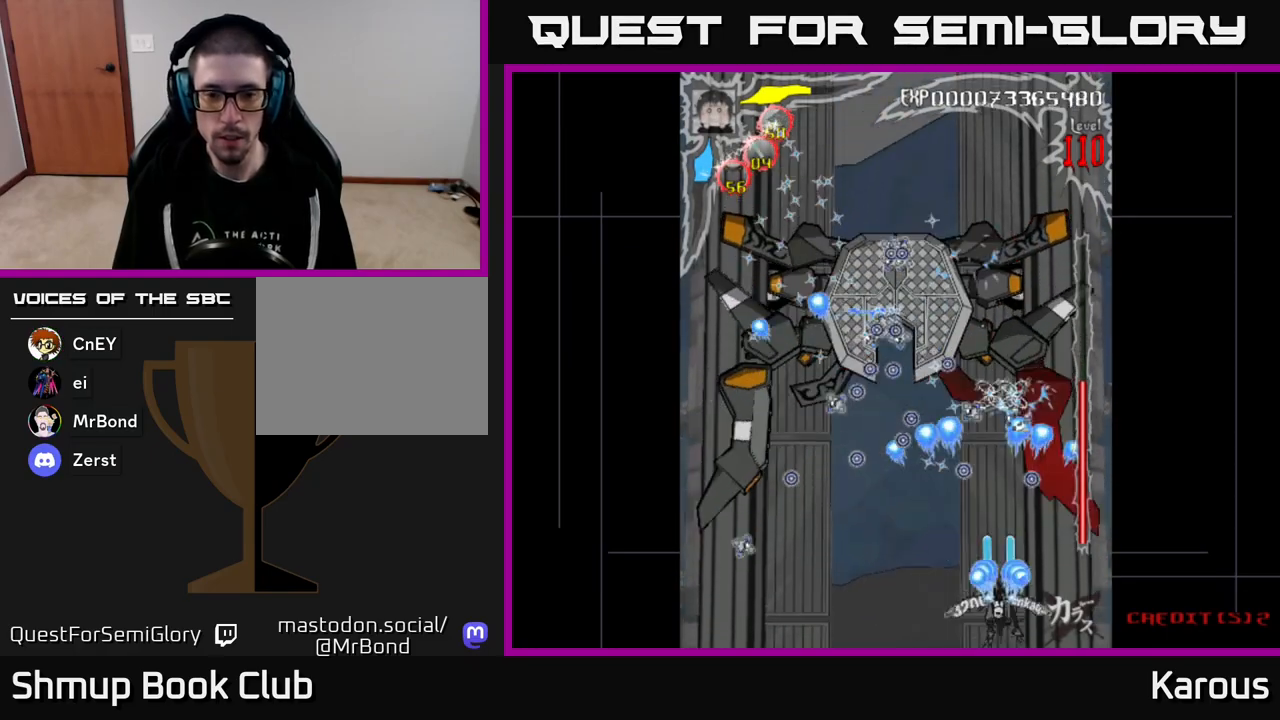
{"buttons": ["A"], "events": [[367, "DPAD_LEFT", "up"], [383, "DPAD_RIGHT", "down"], [483, "DPAD_RIGHT", "up"]]}